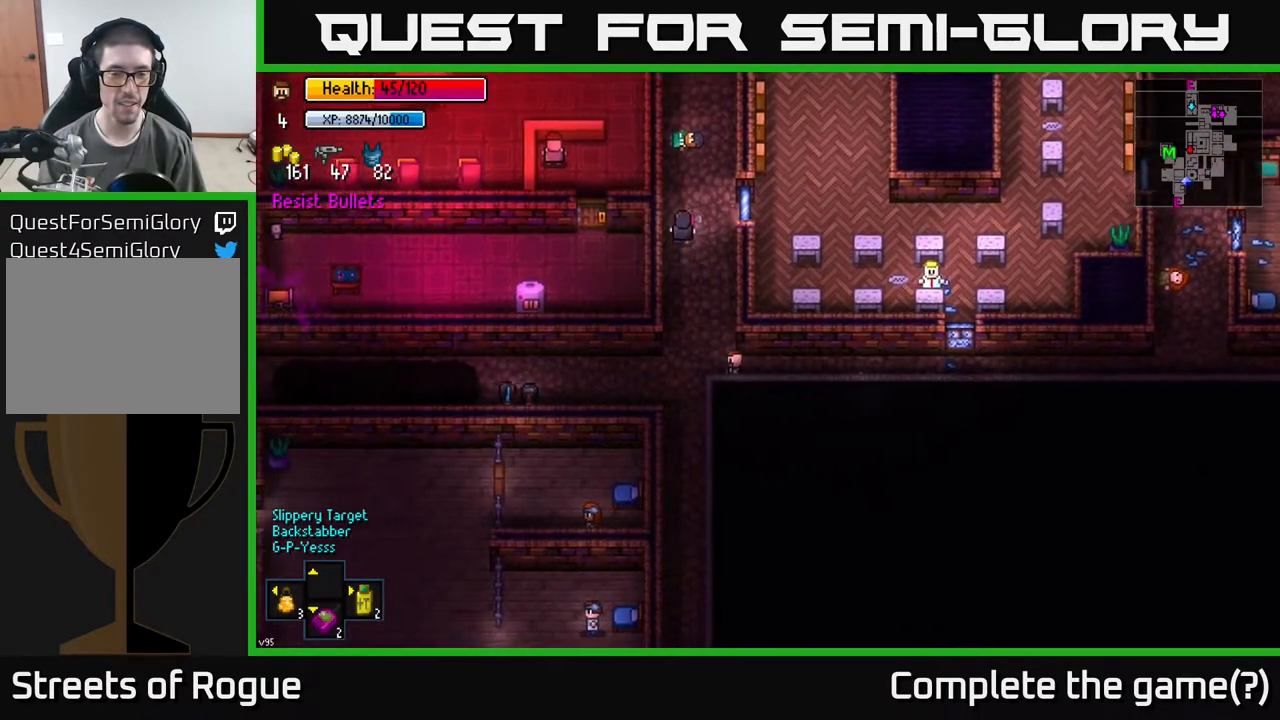
Gameplay with a controller (Xbox layout); each line is a JSON object with the inputs held at the frame after it. "events" lists button and stick changes between this image and that frame as [ms after this image, input, new state], when the widget could be followed in between.
{"buttons": ["Y"], "left_stick": "center", "right_stick": "center", "events": [[200, "Y", "down"]]}
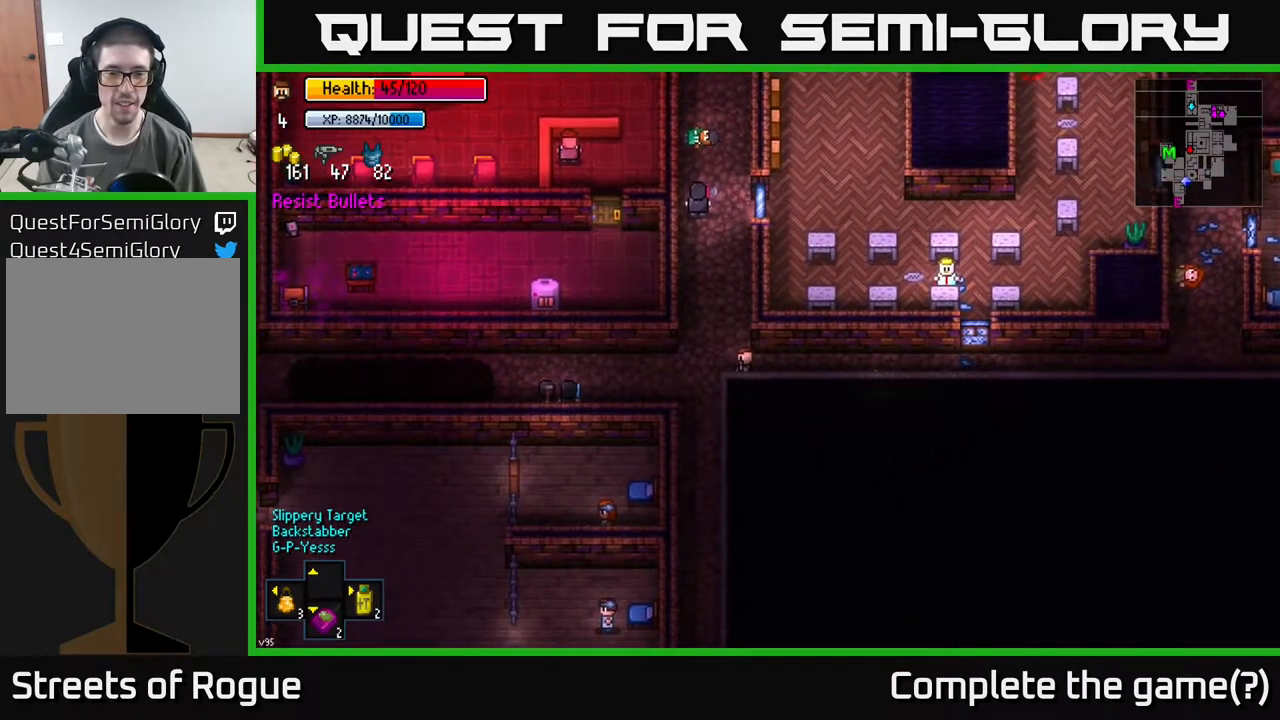
{"buttons": [], "left_stick": "center", "right_stick": "center", "events": [[450, "Y", "up"]]}
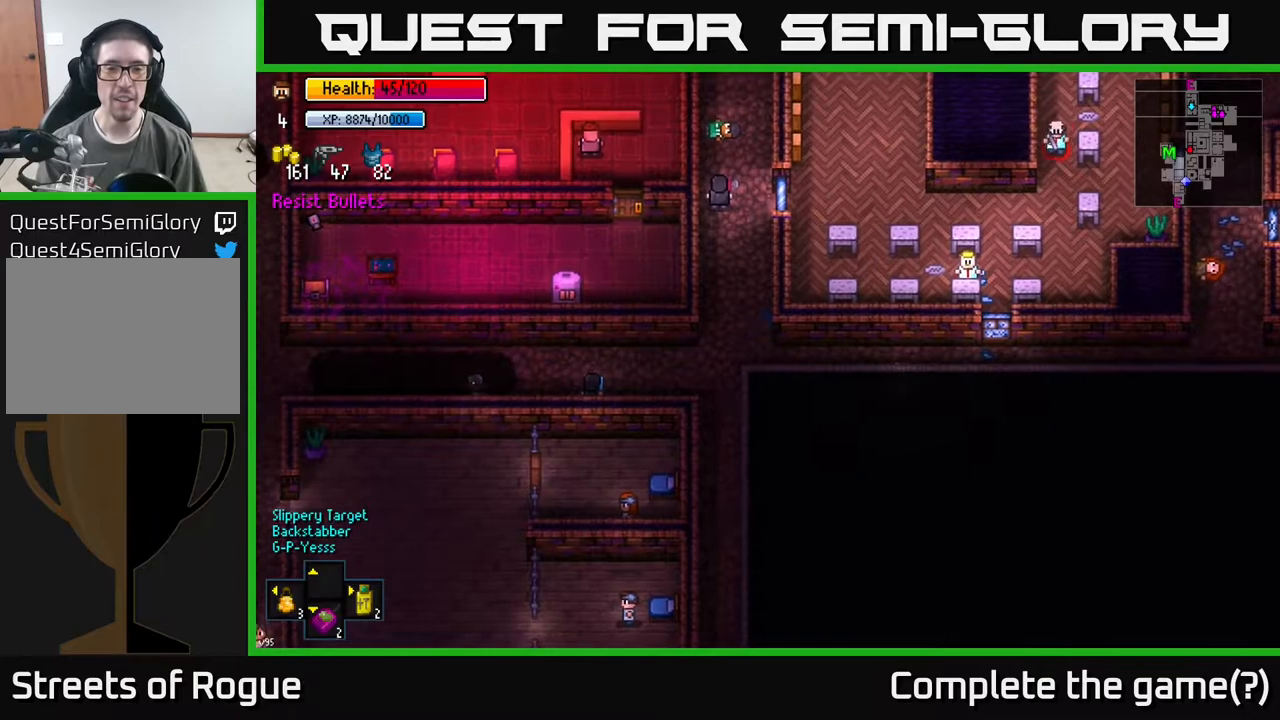
{"buttons": [], "left_stick": "center", "right_stick": "center", "events": []}
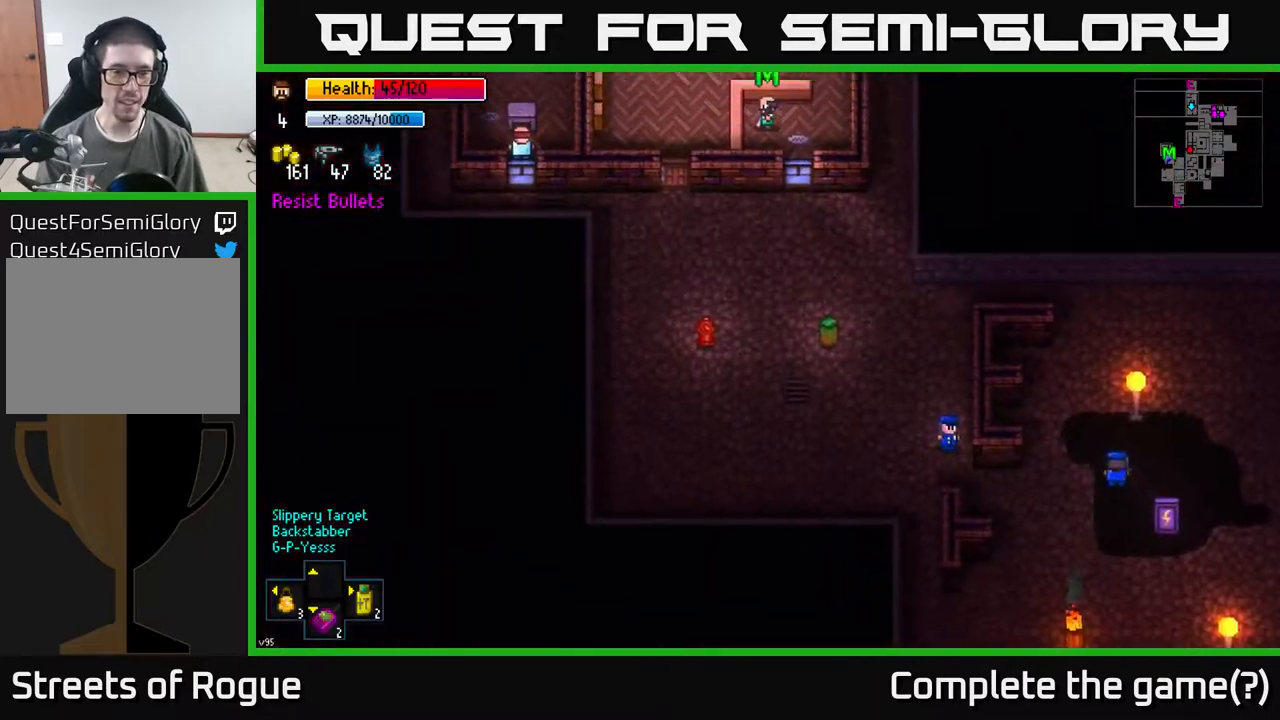
{"buttons": [], "left_stick": "up", "right_stick": "center", "events": [[350, "left_stick", "up-left"], [483, "left_stick", "up"]]}
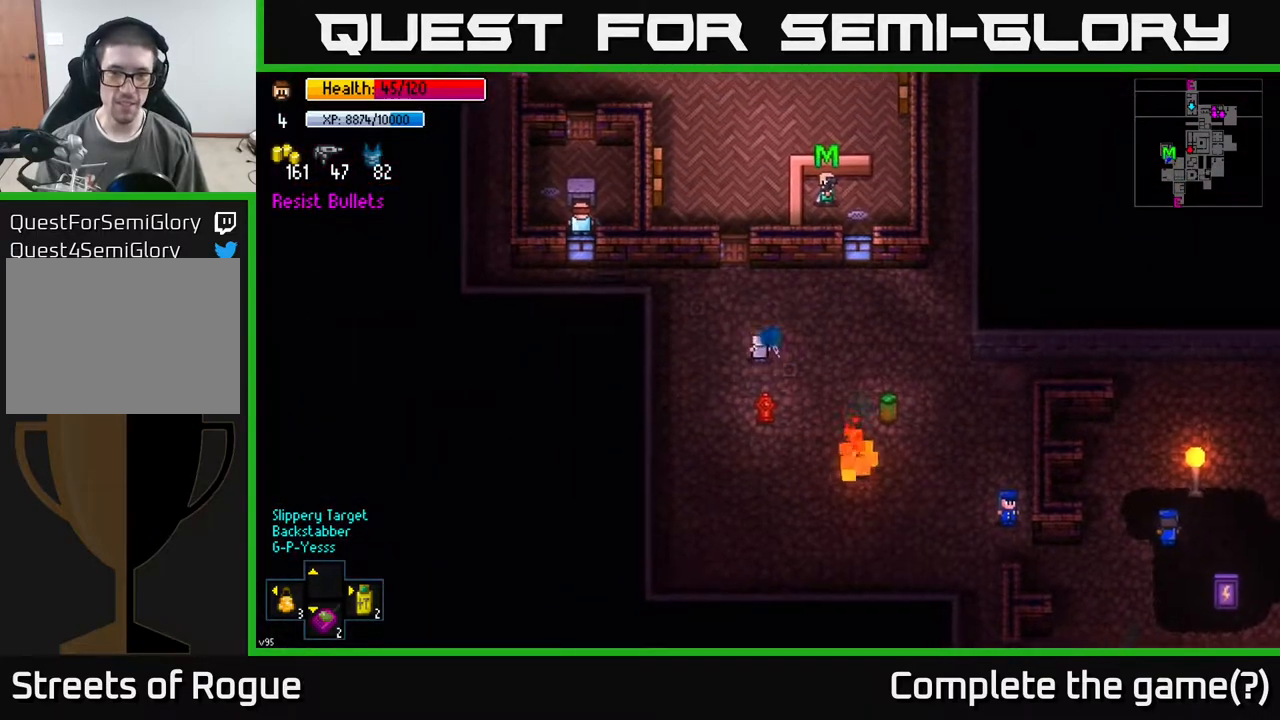
{"buttons": [], "left_stick": "up-left", "right_stick": "center", "events": [[283, "left_stick", "up-left"]]}
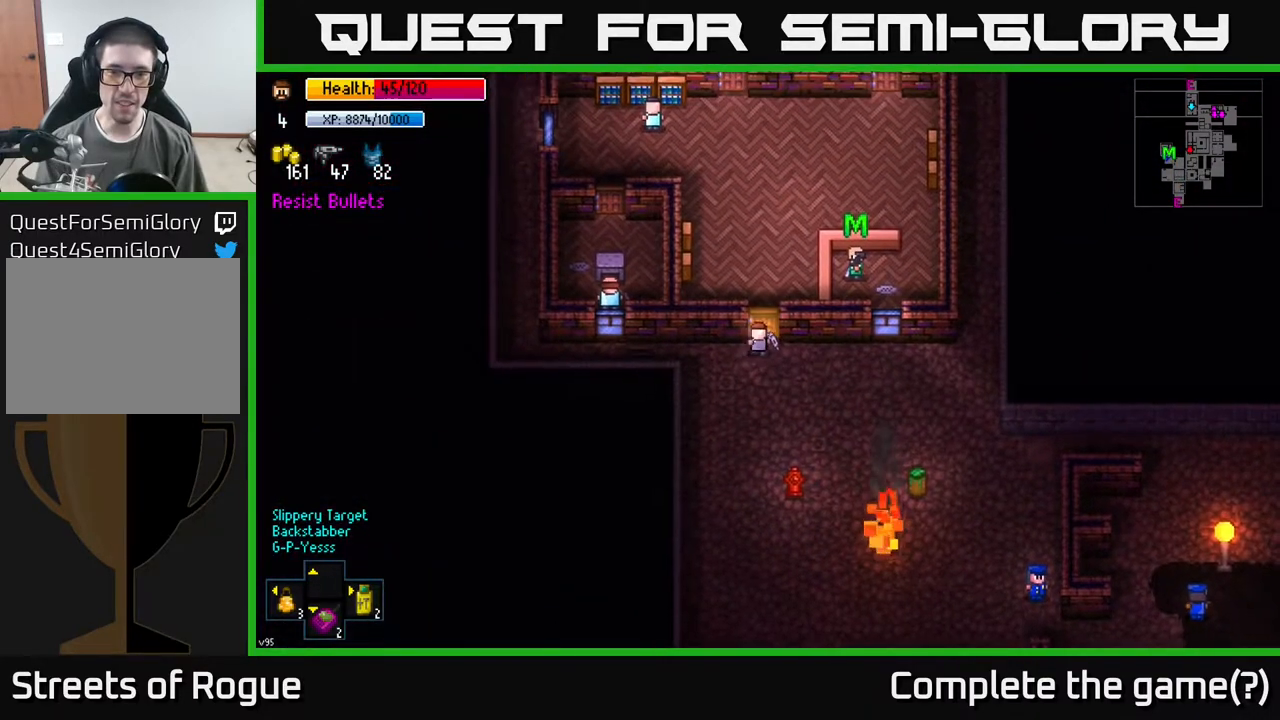
{"buttons": [], "left_stick": "up", "right_stick": "center", "events": [[133, "A", "down"], [150, "left_stick", "up-right"], [233, "A", "up"], [267, "left_stick", "up"]]}
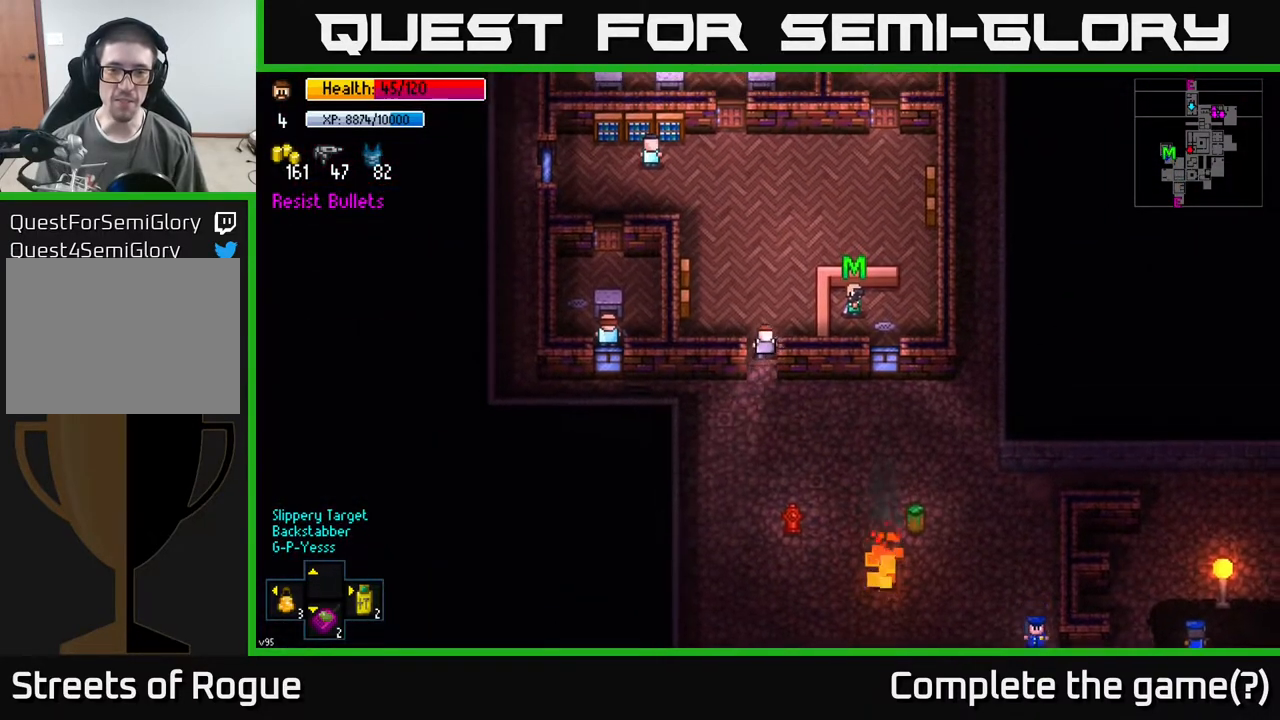
{"buttons": [], "left_stick": "center", "right_stick": "center", "events": [[83, "A", "down"], [100, "left_stick", "right"], [167, "A", "up"], [417, "left_stick", "center"], [433, "A", "down"], [500, "A", "up"]]}
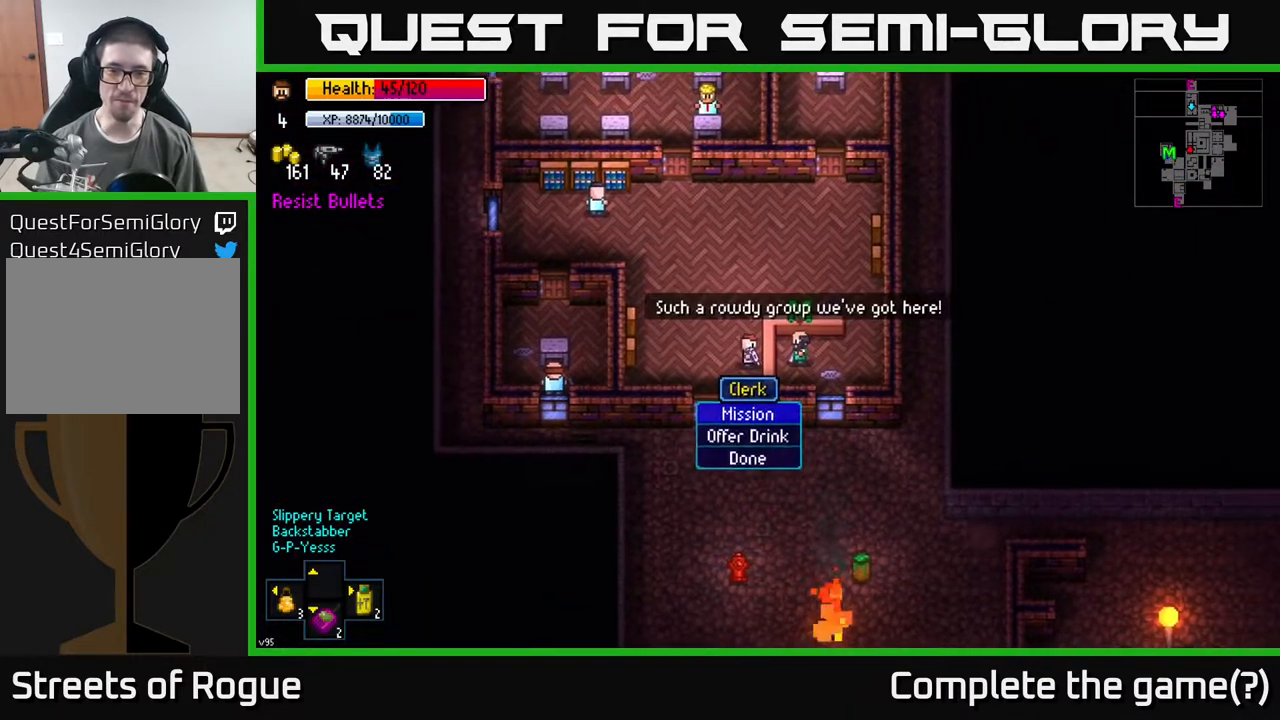
{"buttons": ["A"], "left_stick": "center", "right_stick": "center", "events": [[500, "A", "down"]]}
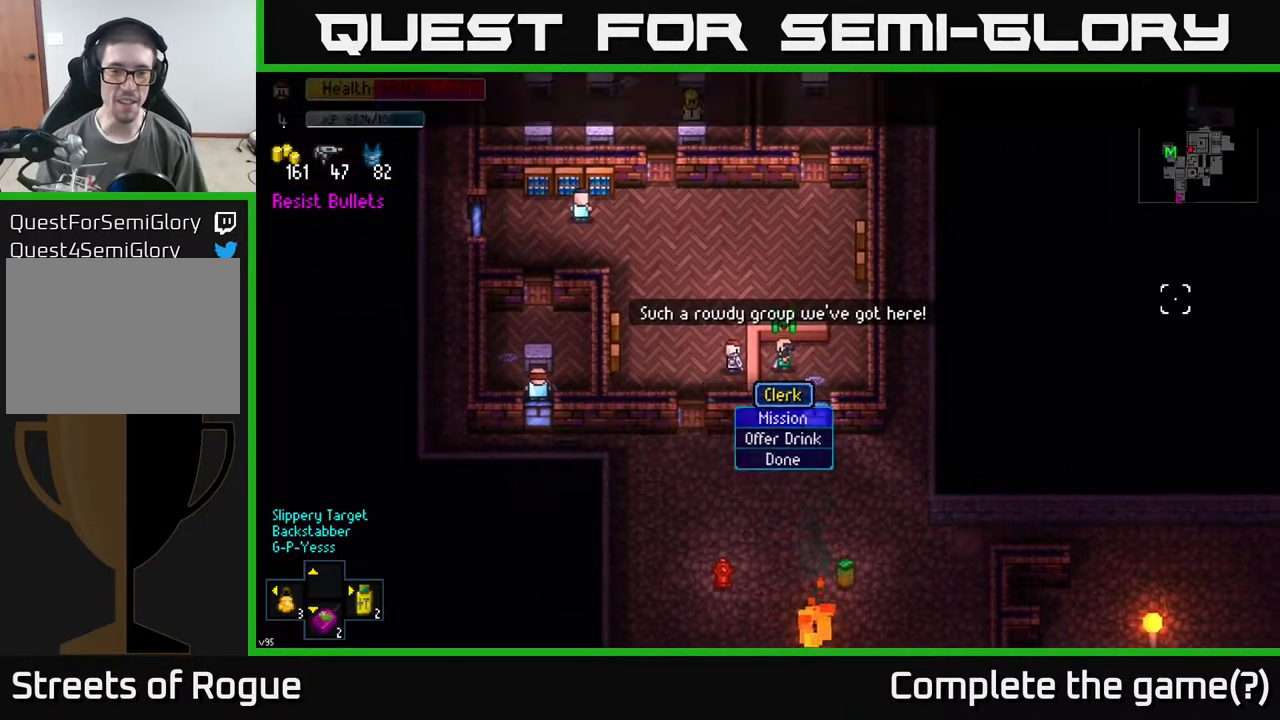
{"buttons": ["A"], "left_stick": "center", "right_stick": "center", "events": [[83, "A", "up"], [483, "A", "down"]]}
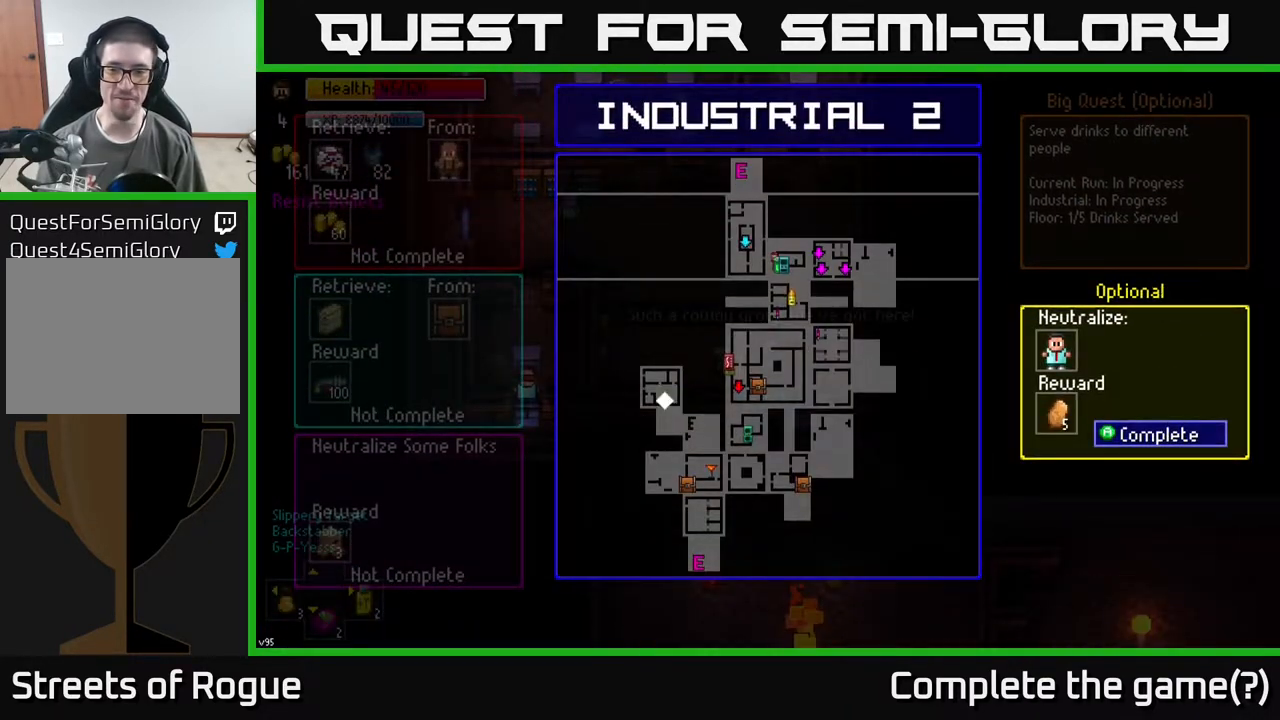
{"buttons": [], "left_stick": "left", "right_stick": "center", "events": [[67, "A", "up"], [467, "left_stick", "left"]]}
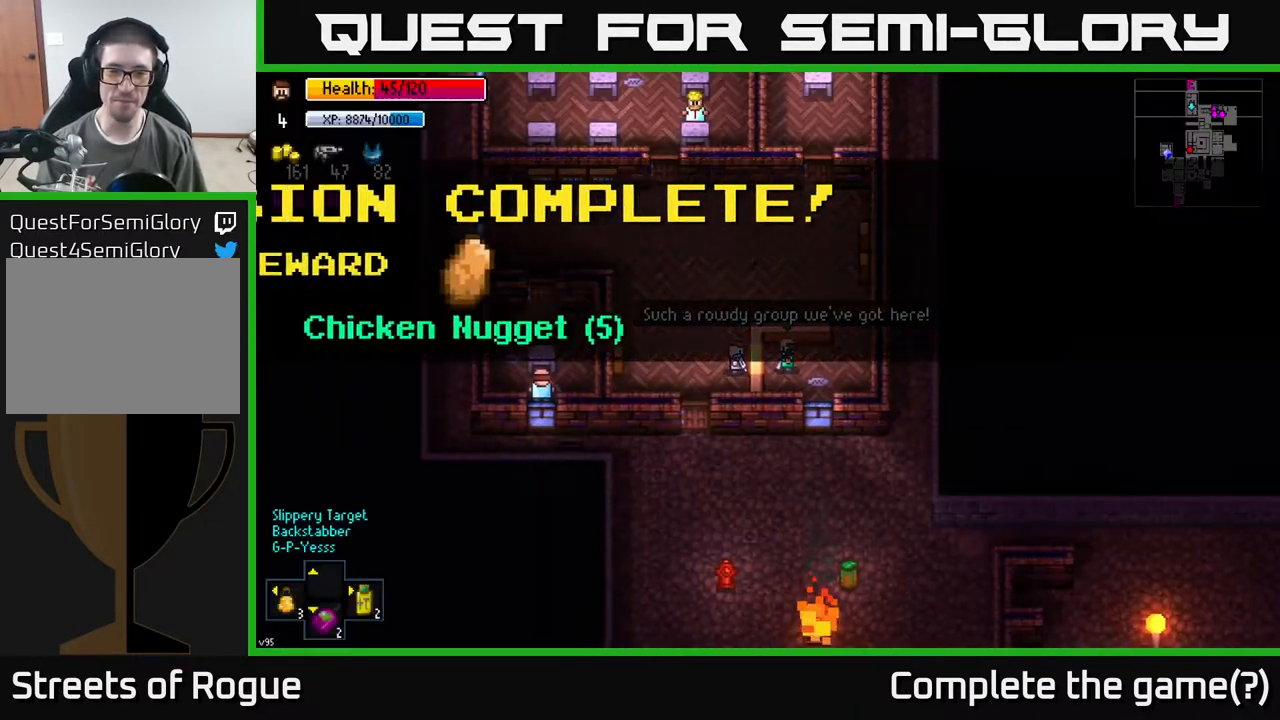
{"buttons": [], "left_stick": "left", "right_stick": "center", "events": [[200, "left_stick", "center"], [250, "B", "down"], [367, "B", "up"], [433, "left_stick", "left"]]}
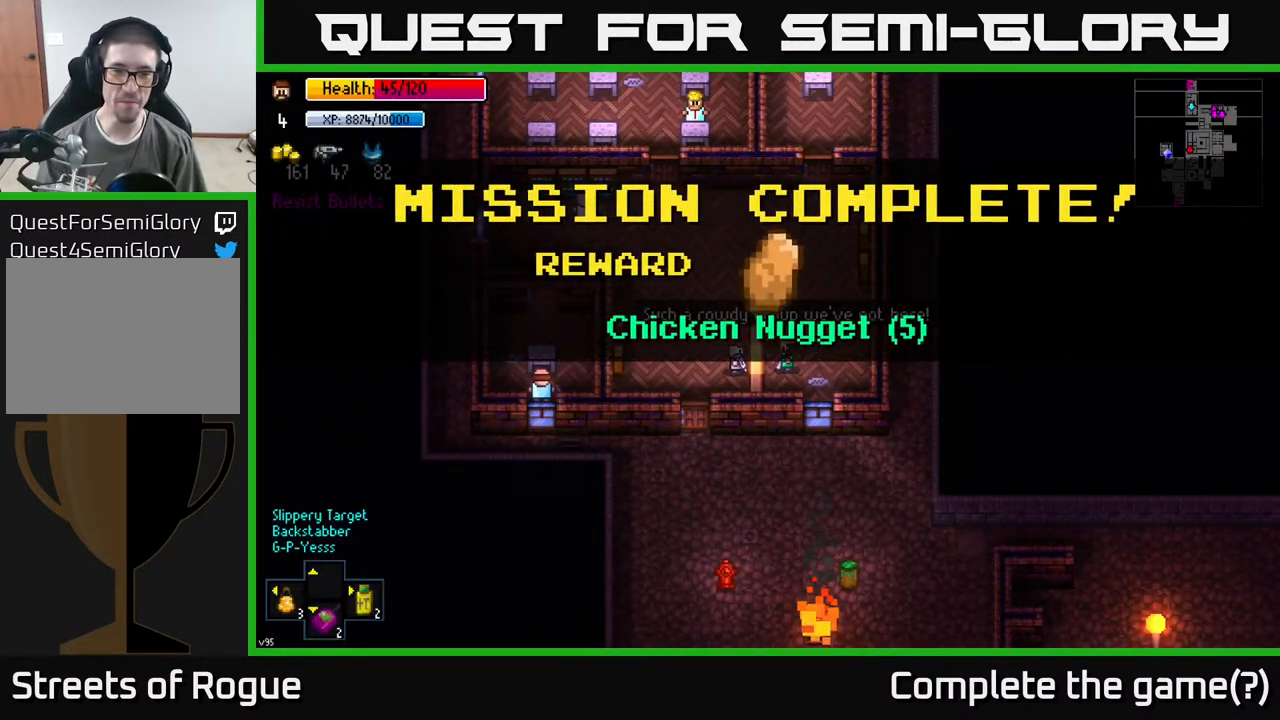
{"buttons": [], "left_stick": "center", "right_stick": "center", "events": [[117, "left_stick", "center"], [217, "B", "down"], [333, "B", "up"]]}
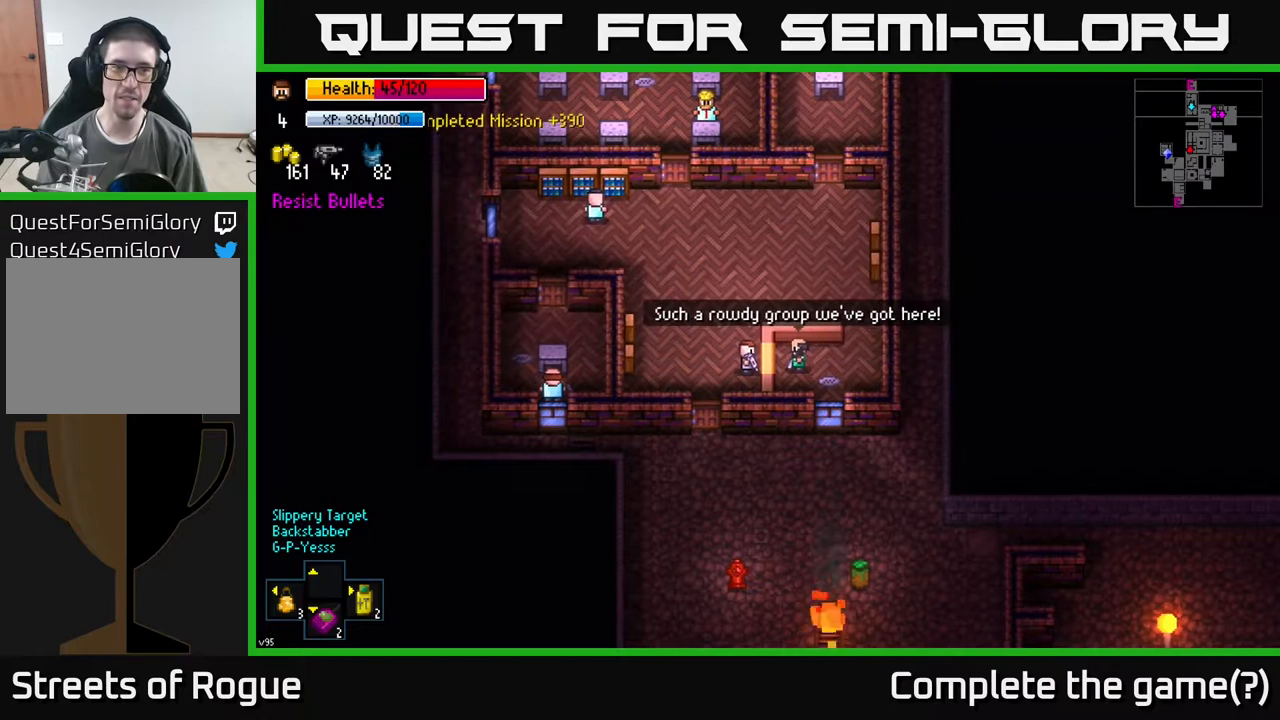
{"buttons": ["A"], "left_stick": "down", "right_stick": "center", "events": [[50, "left_stick", "left"], [217, "left_stick", "down-left"], [317, "left_stick", "down"], [417, "A", "down"]]}
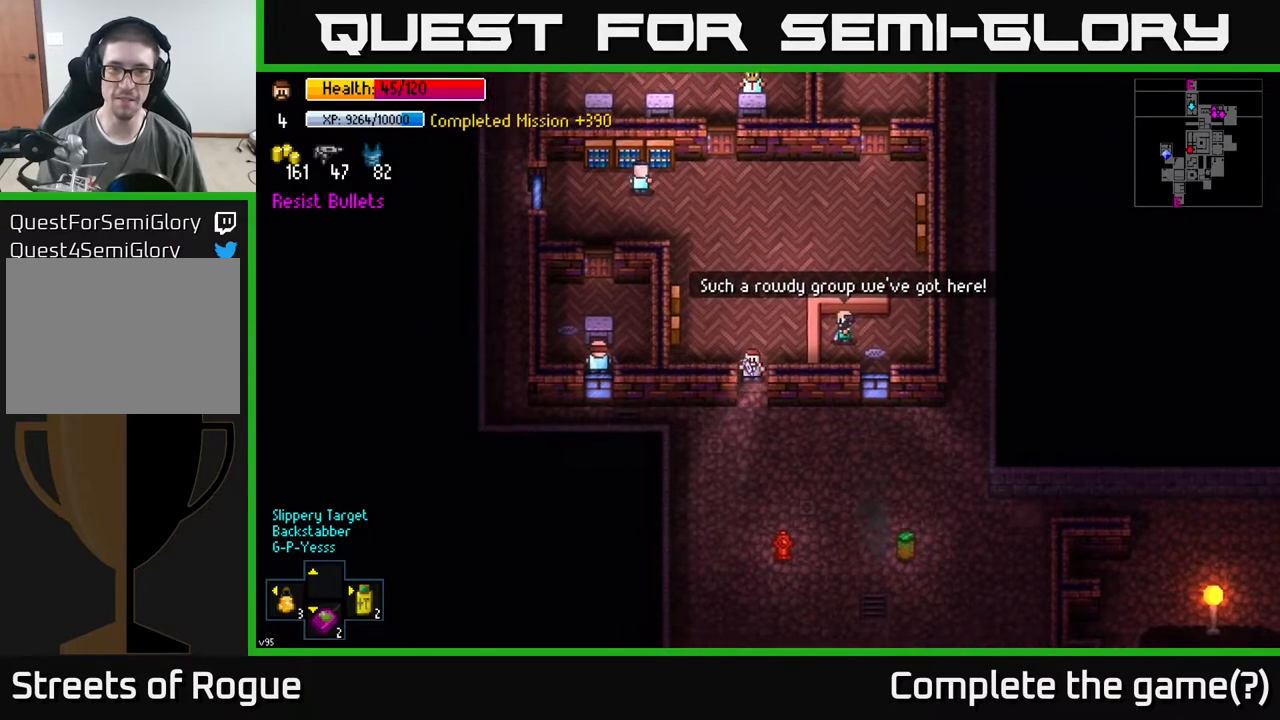
{"buttons": [], "left_stick": "up-right", "right_stick": "center", "events": [[50, "A", "up"], [283, "A", "down"], [350, "left_stick", "right"], [383, "A", "up"], [417, "left_stick", "up-right"]]}
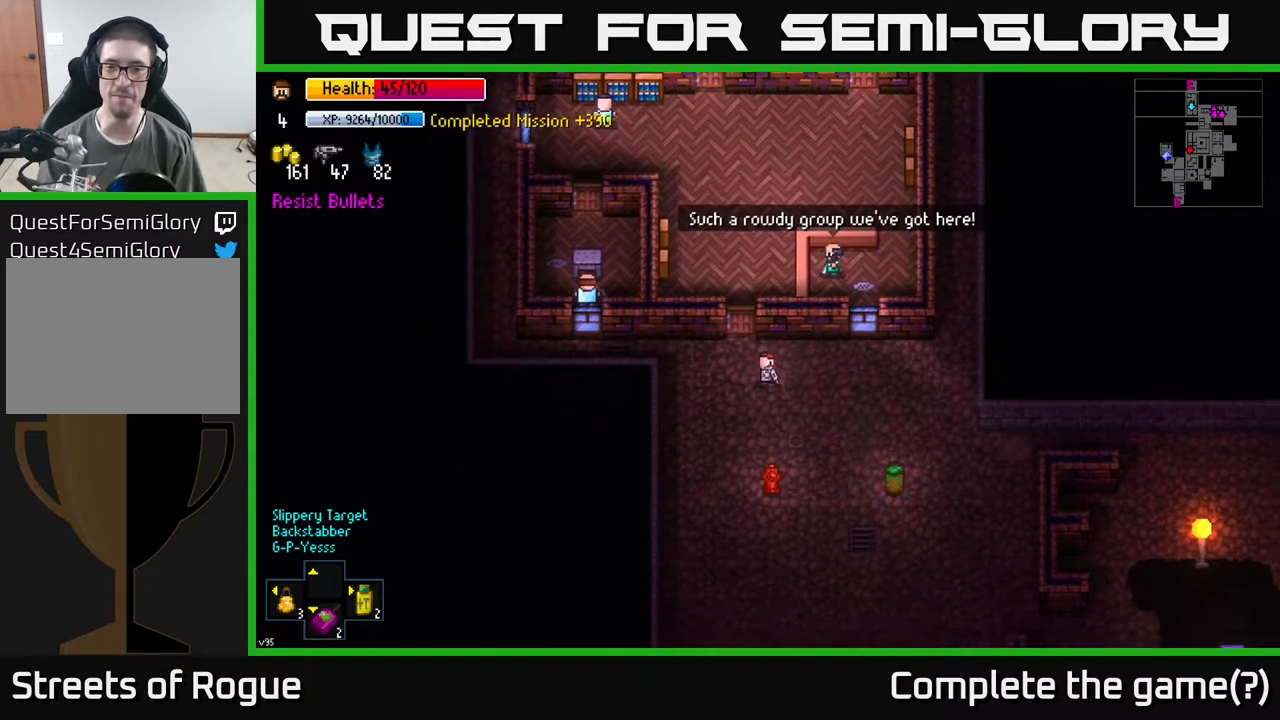
{"buttons": [], "left_stick": "right", "right_stick": "center", "events": [[200, "left_stick", "right"]]}
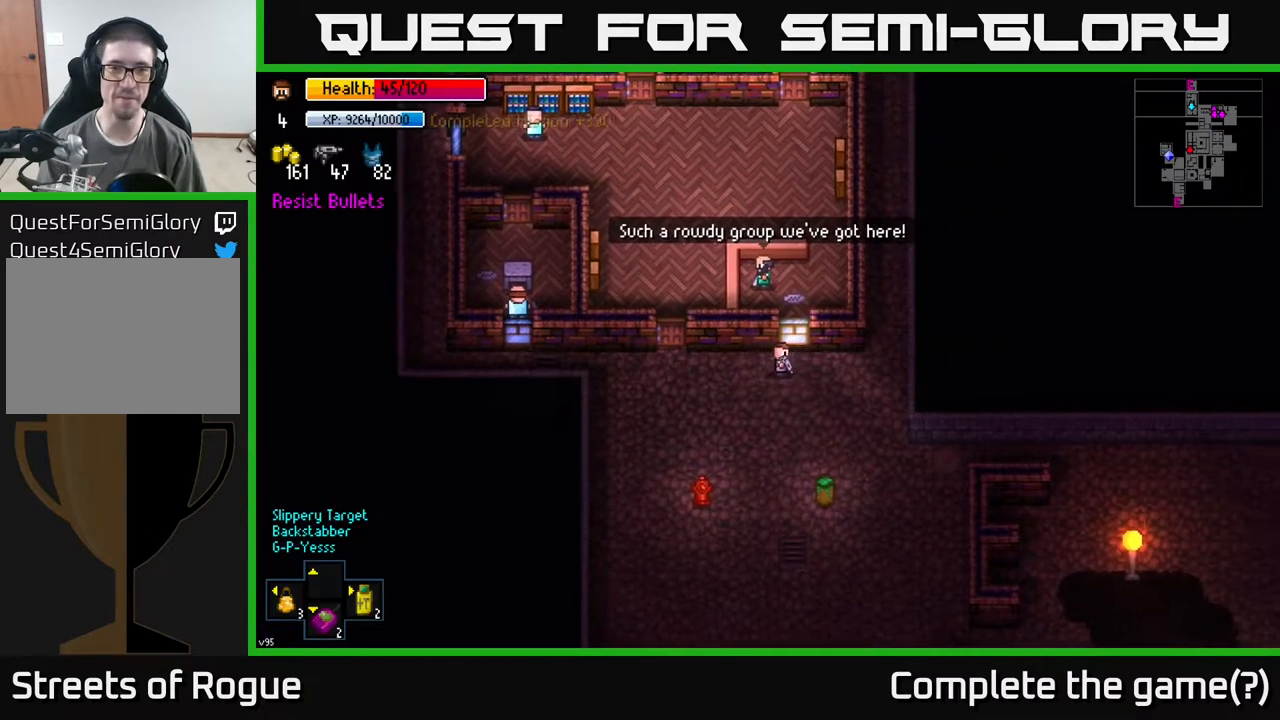
{"buttons": [], "left_stick": "up-right", "right_stick": "up-left", "events": [[50, "right_stick", "left"], [133, "right_stick", "up-left"], [383, "left_stick", "up-right"]]}
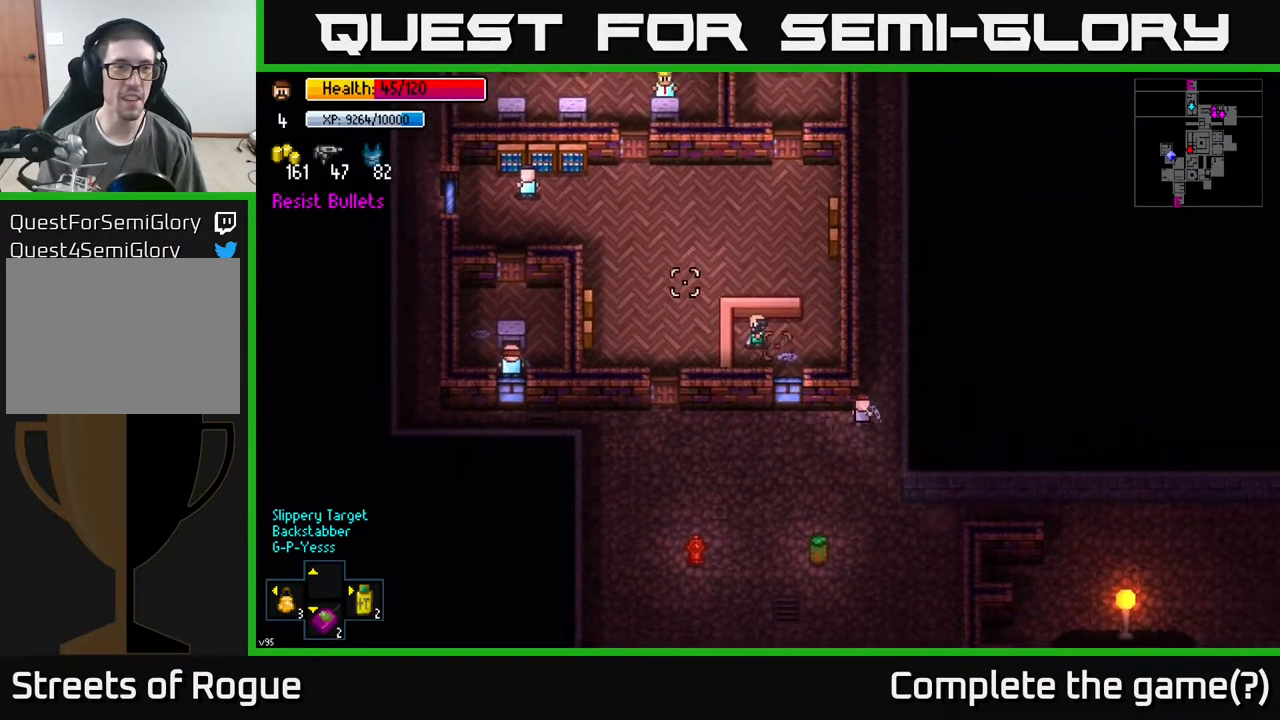
{"buttons": [], "left_stick": "up", "right_stick": "up-left", "events": [[83, "left_stick", "up"], [183, "right_stick", "up"], [500, "right_stick", "up-left"]]}
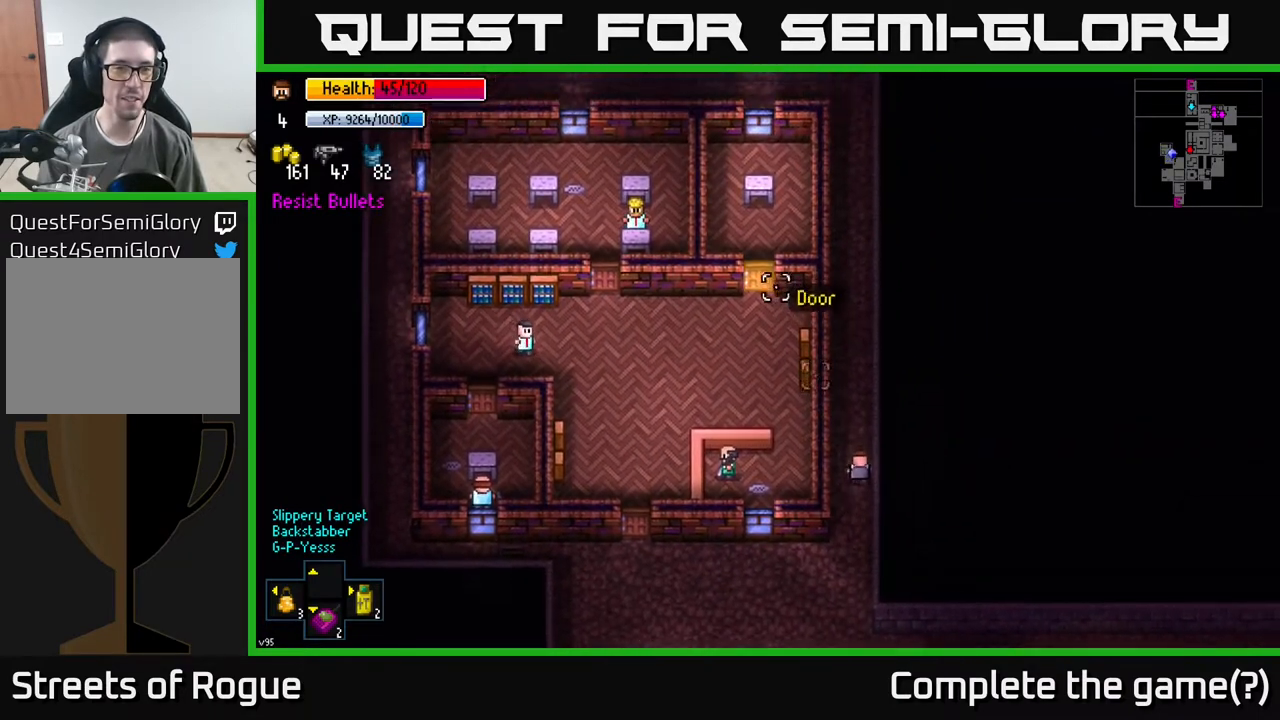
{"buttons": [], "left_stick": "down", "right_stick": "center", "events": [[333, "left_stick", "center"], [383, "left_stick", "down"], [467, "right_stick", "center"]]}
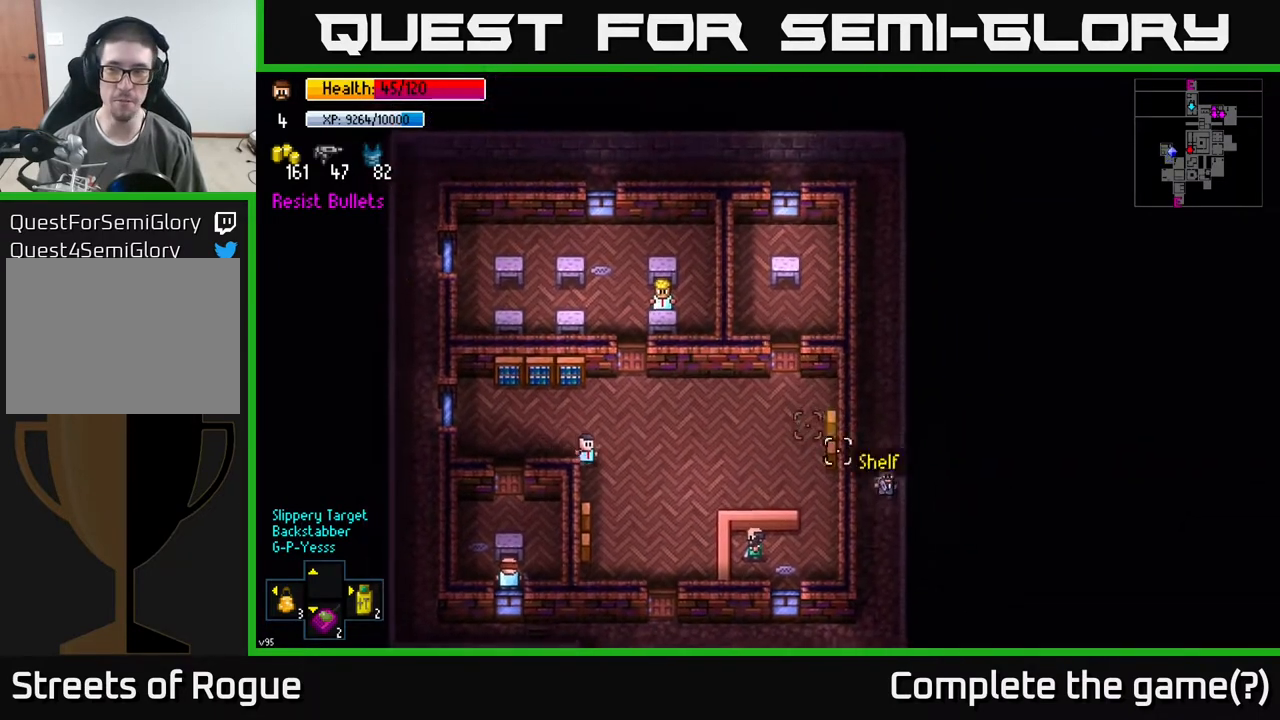
{"buttons": [], "left_stick": "down", "right_stick": "center", "events": []}
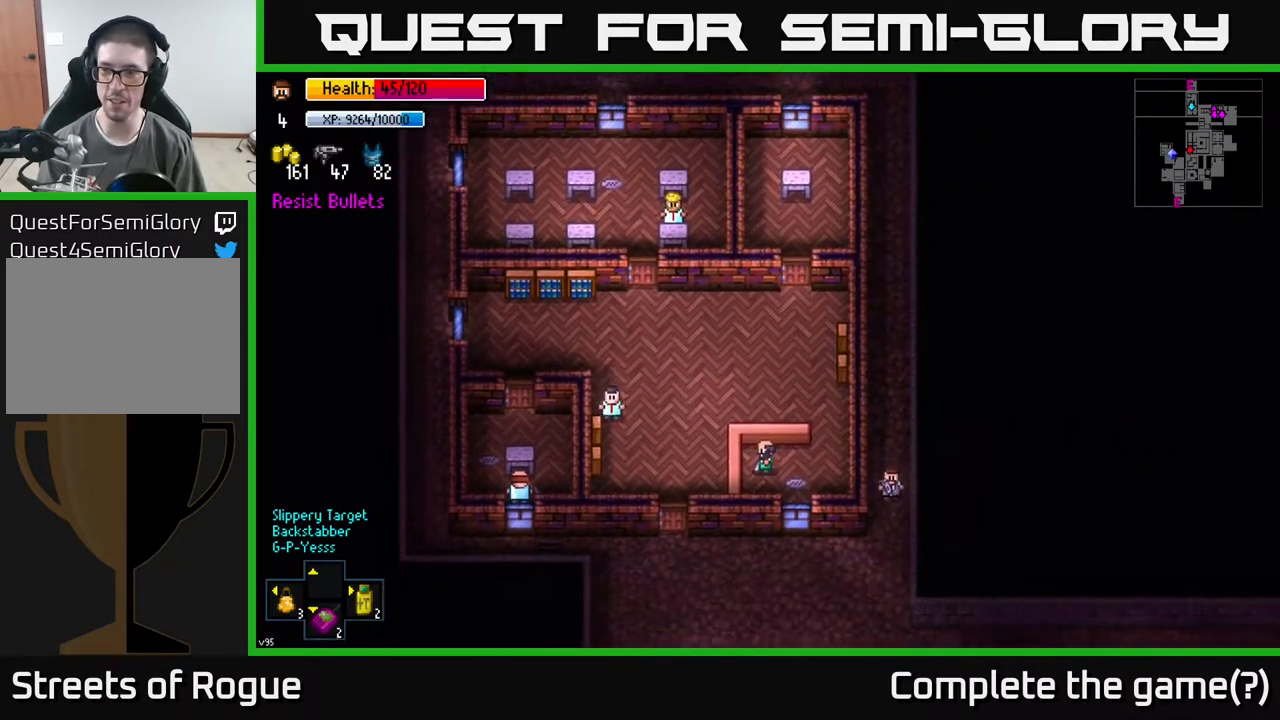
{"buttons": [], "left_stick": "down", "right_stick": "center", "events": []}
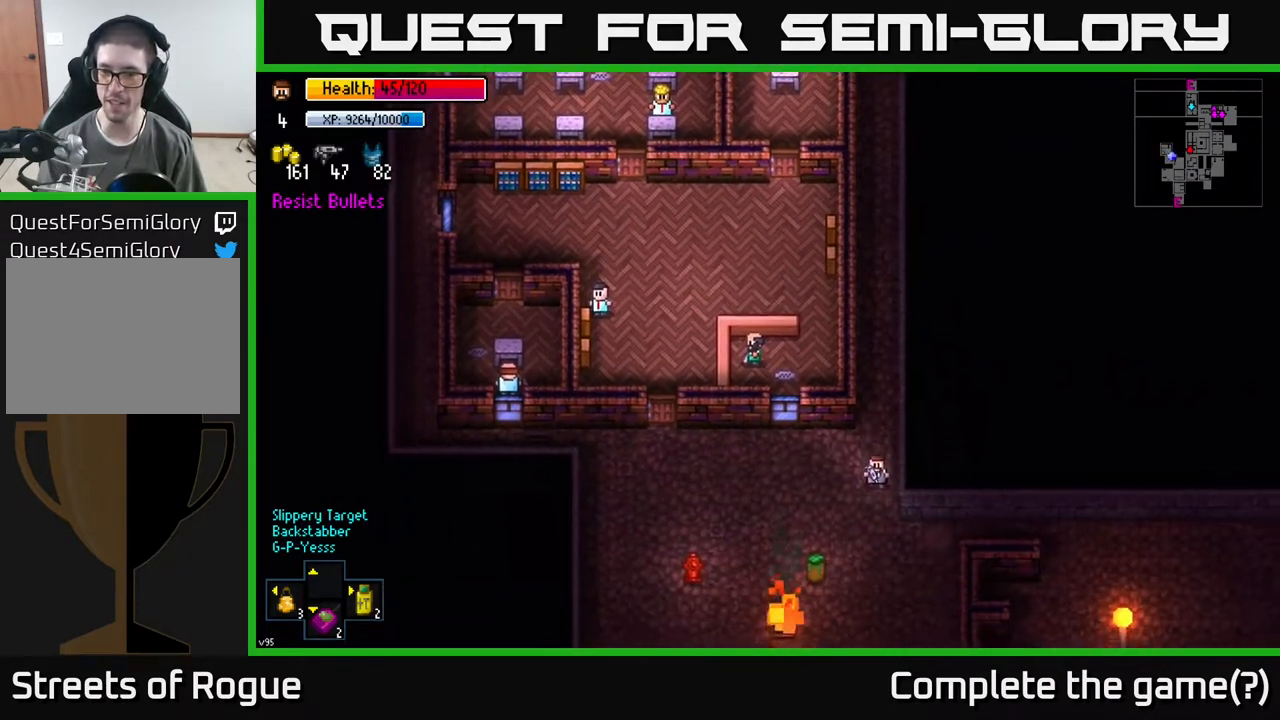
{"buttons": [], "left_stick": "right", "right_stick": "center", "events": [[183, "left_stick", "down-right"], [283, "left_stick", "right"]]}
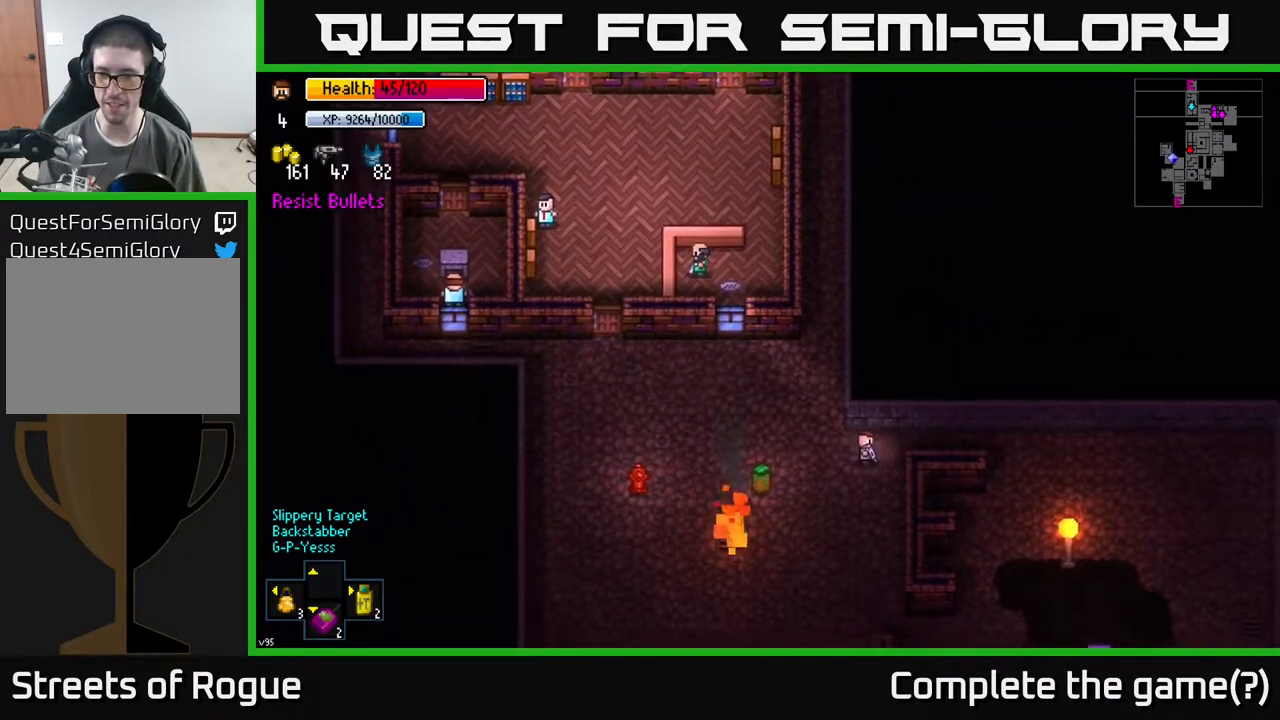
{"buttons": [], "left_stick": "right", "right_stick": "center", "events": []}
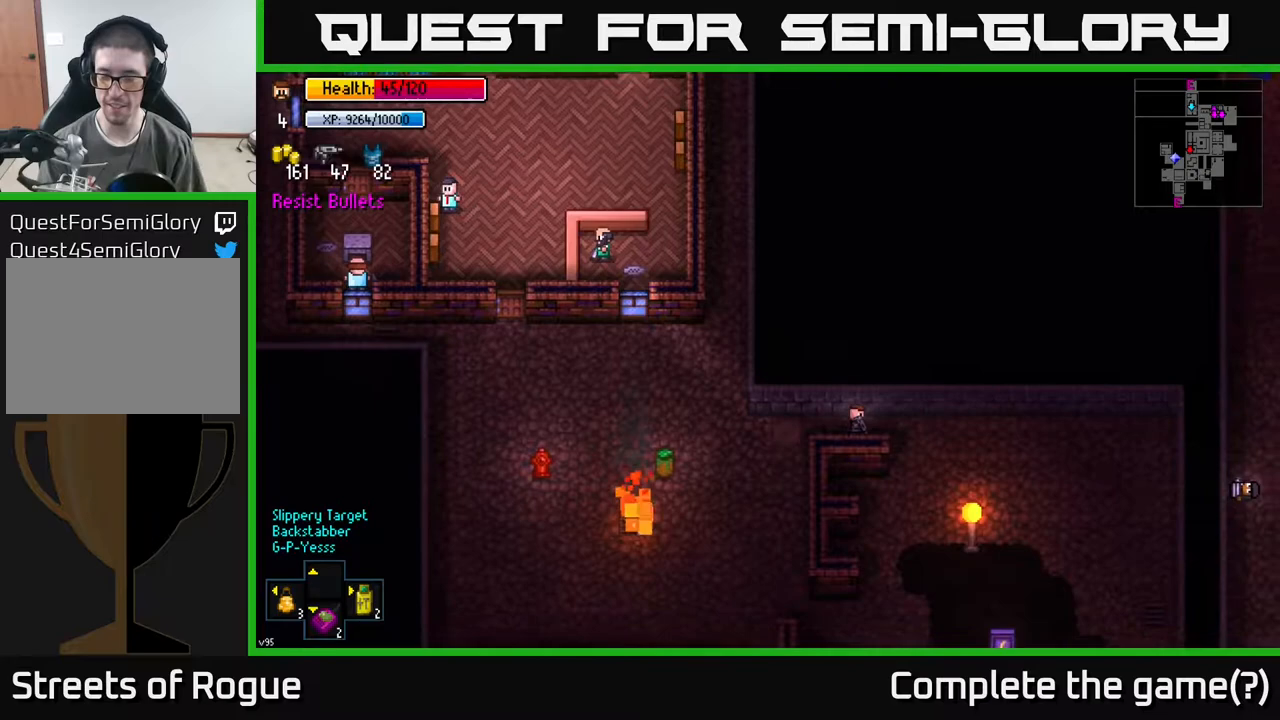
{"buttons": [], "left_stick": "down-right", "right_stick": "down-right", "events": [[217, "left_stick", "down-right"], [417, "right_stick", "down-right"]]}
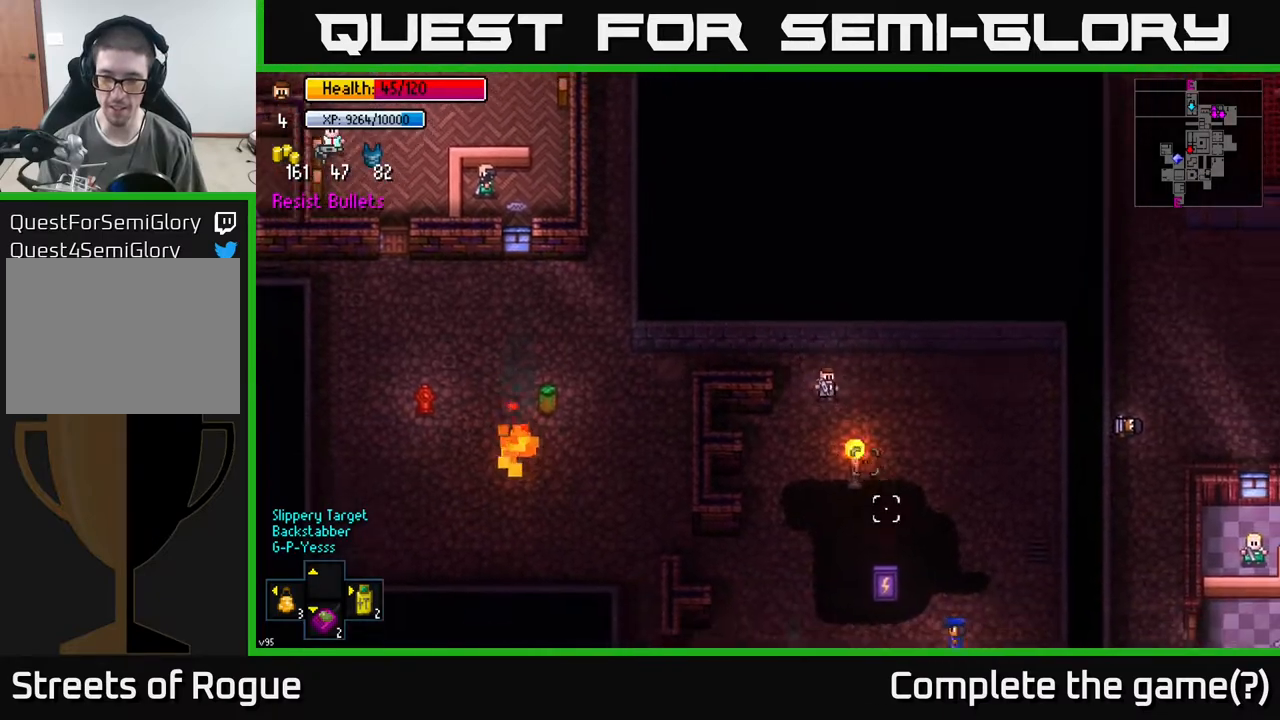
{"buttons": [], "left_stick": "down-right", "right_stick": "down", "events": [[67, "right_stick", "down"]]}
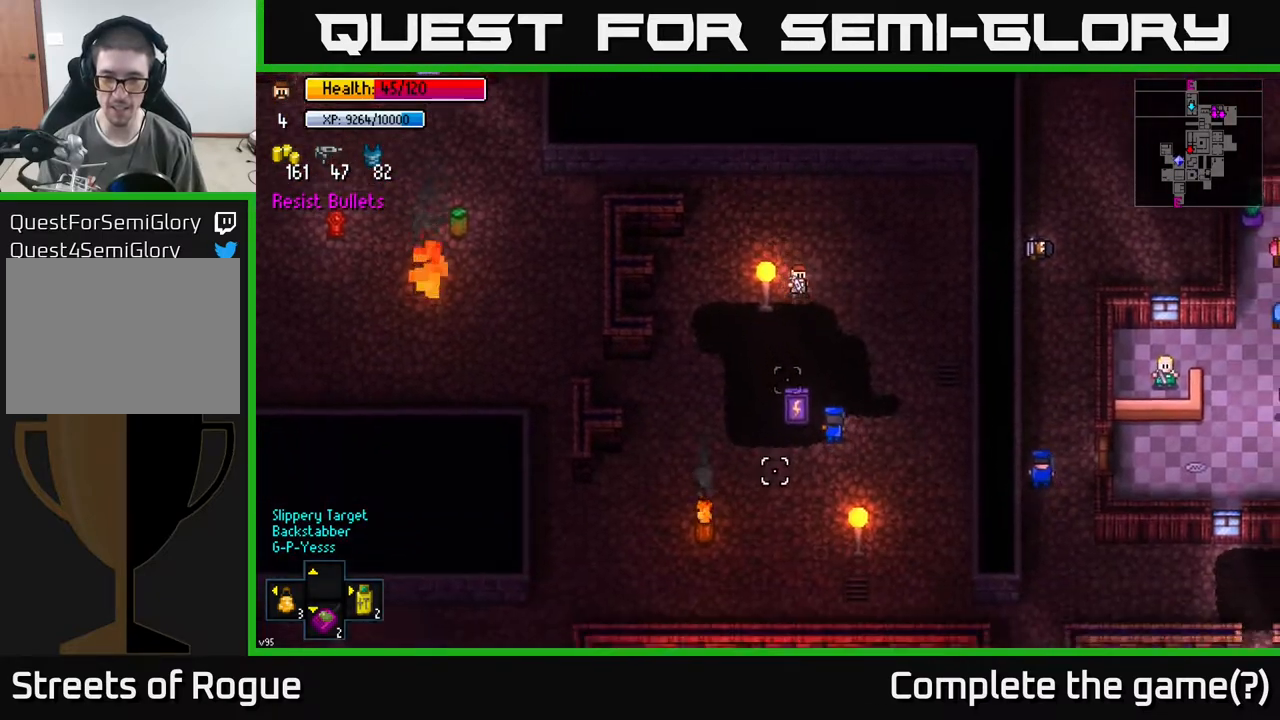
{"buttons": [], "left_stick": "down-right", "right_stick": "down-left", "events": [[300, "right_stick", "down-left"]]}
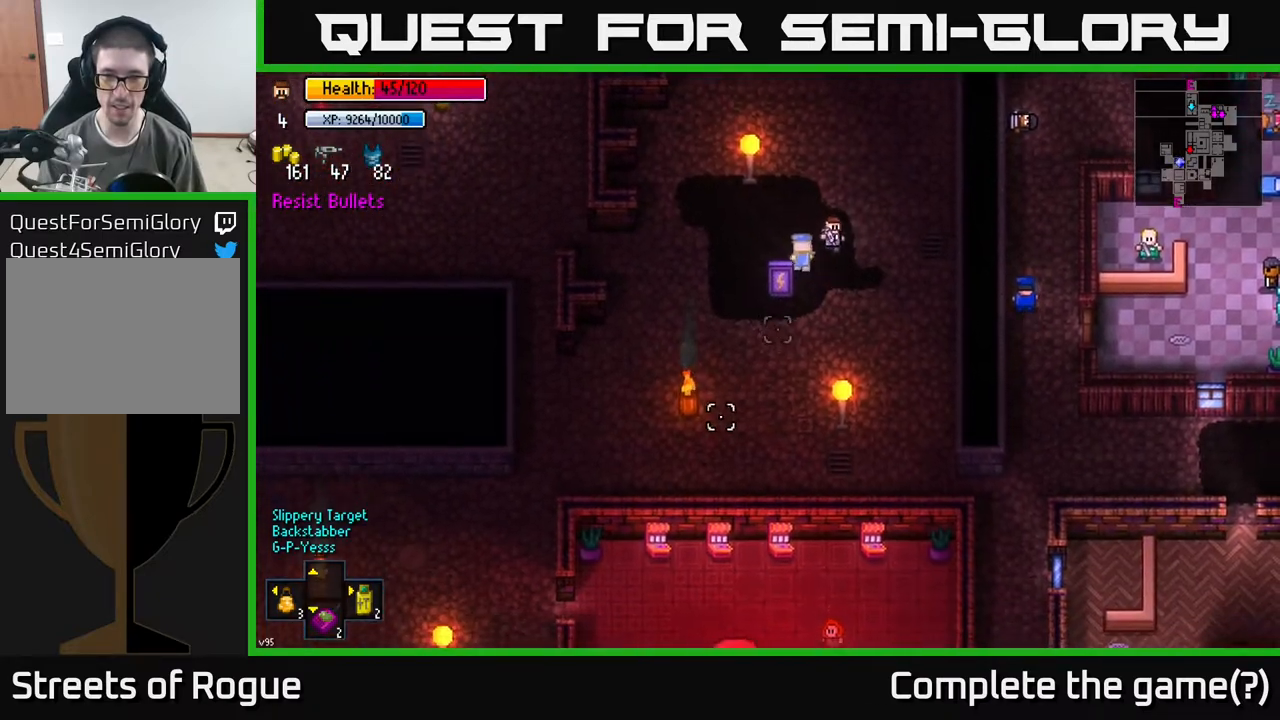
{"buttons": [], "left_stick": "down-right", "right_stick": "center", "events": [[183, "right_stick", "center"]]}
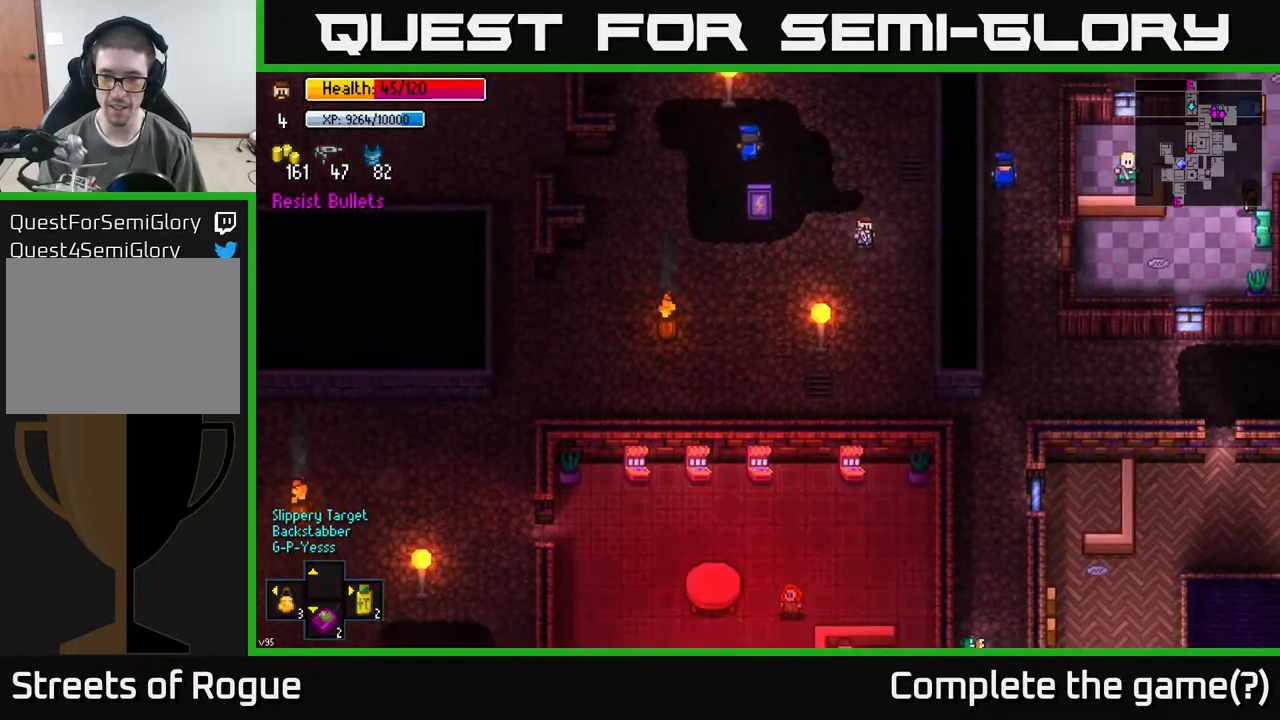
{"buttons": [], "left_stick": "down-right", "right_stick": "center", "events": [[133, "left_stick", "down"], [467, "left_stick", "down-right"]]}
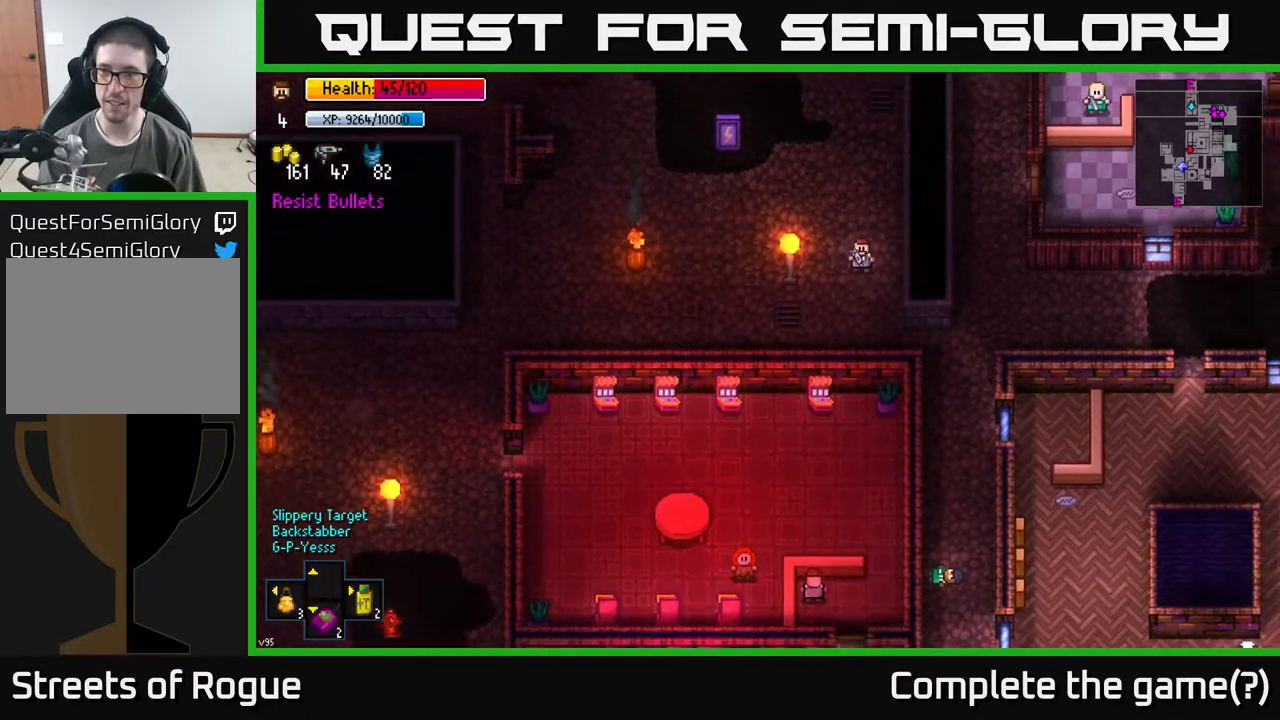
{"buttons": [], "left_stick": "down-right", "right_stick": "center", "events": []}
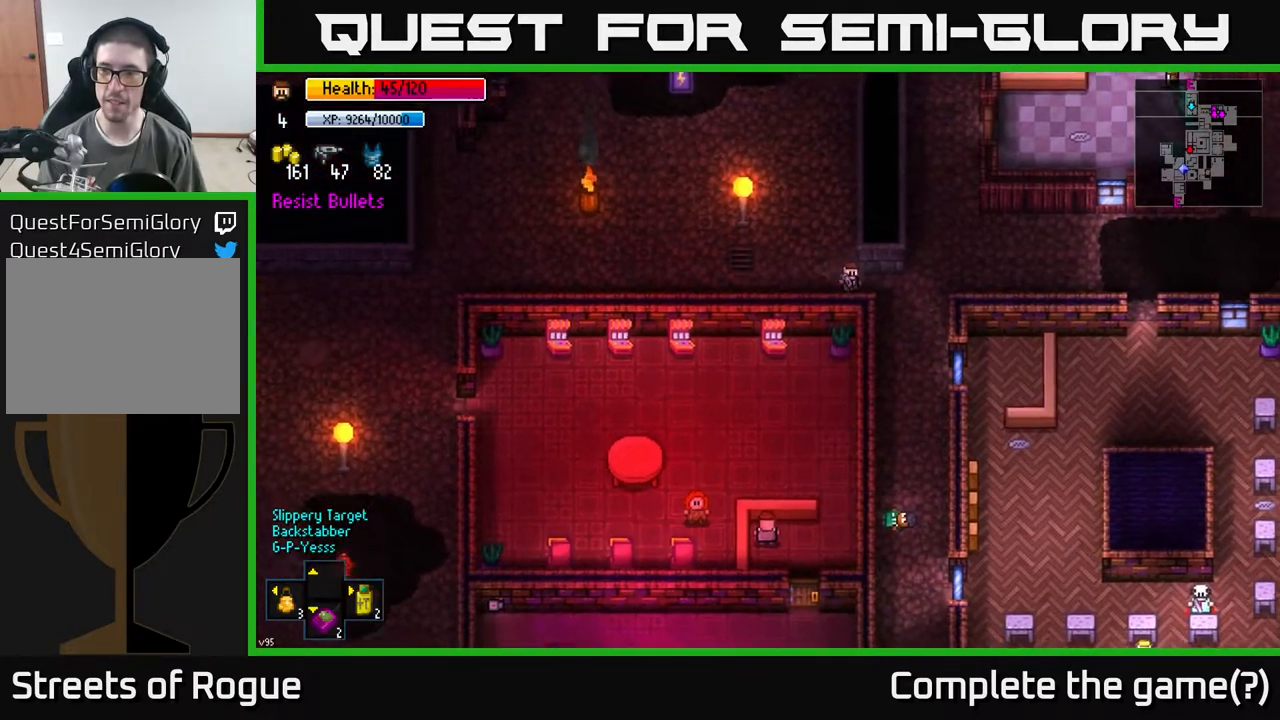
{"buttons": [], "left_stick": "center", "right_stick": "center", "events": [[67, "left_stick", "right"], [283, "left_stick", "center"], [350, "Y", "down"], [417, "Y", "up"]]}
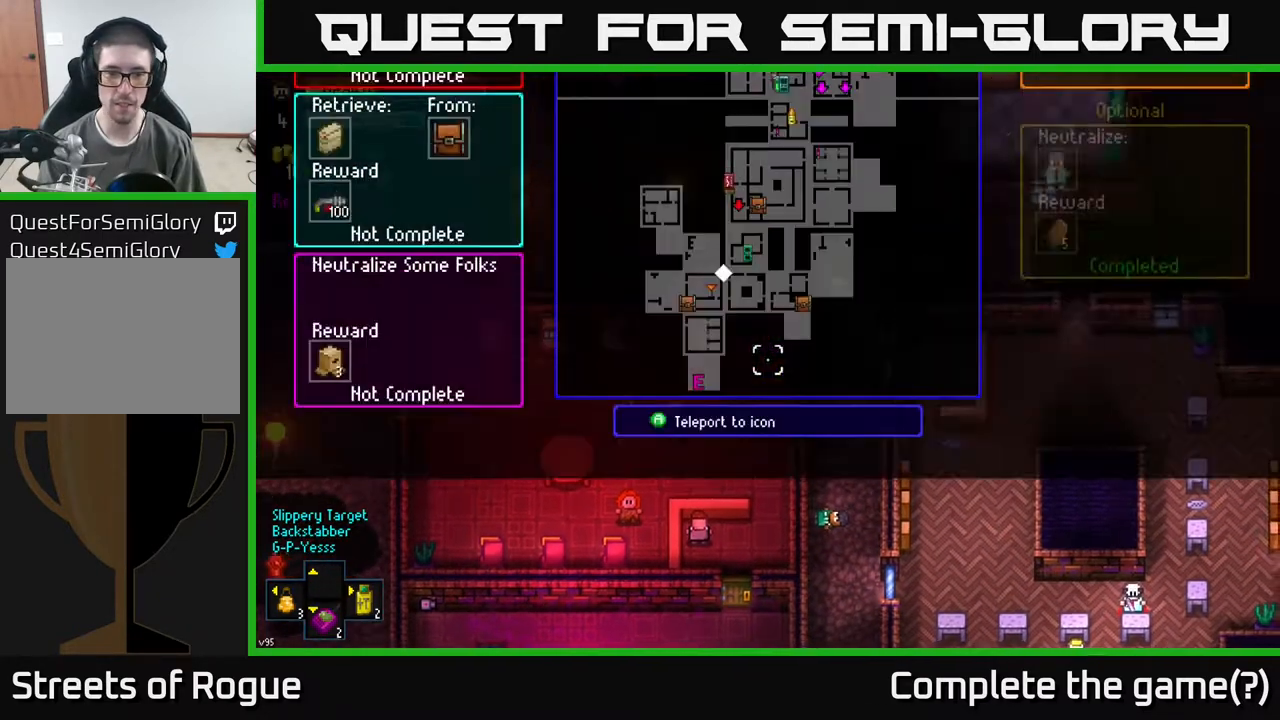
{"buttons": [], "left_stick": "center", "right_stick": "center", "events": [[300, "left_stick", "right"], [500, "left_stick", "center"]]}